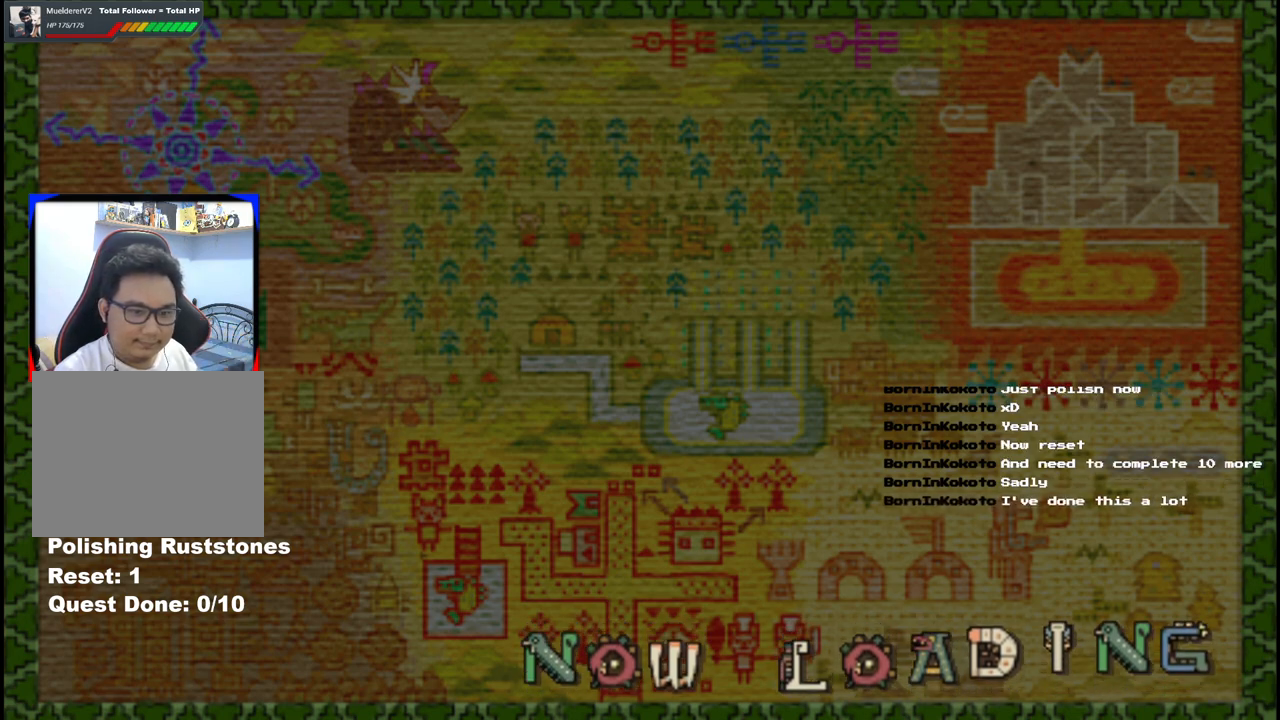
Gameplay with a controller (Xbox layout); each line is a JSON object with the inputs held at the frame after it. "events" lists button and stick changes between this image and that frame as [ms after this image, input, new state], when the widget could be followed in between. Not read: L2 L3 R2 R3.
{"buttons": [], "left_stick": "up", "right_stick": "center", "events": [[217, "left_stick", "up"]]}
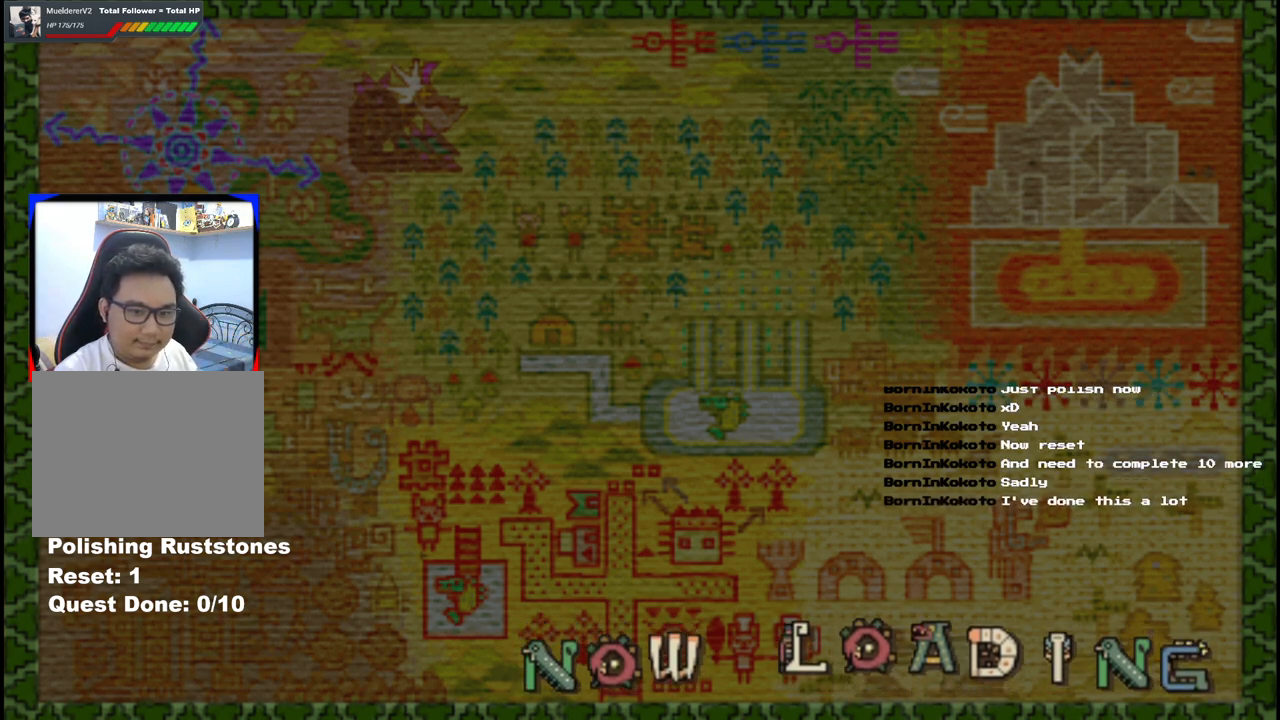
{"buttons": [], "left_stick": "up", "right_stick": "center", "events": []}
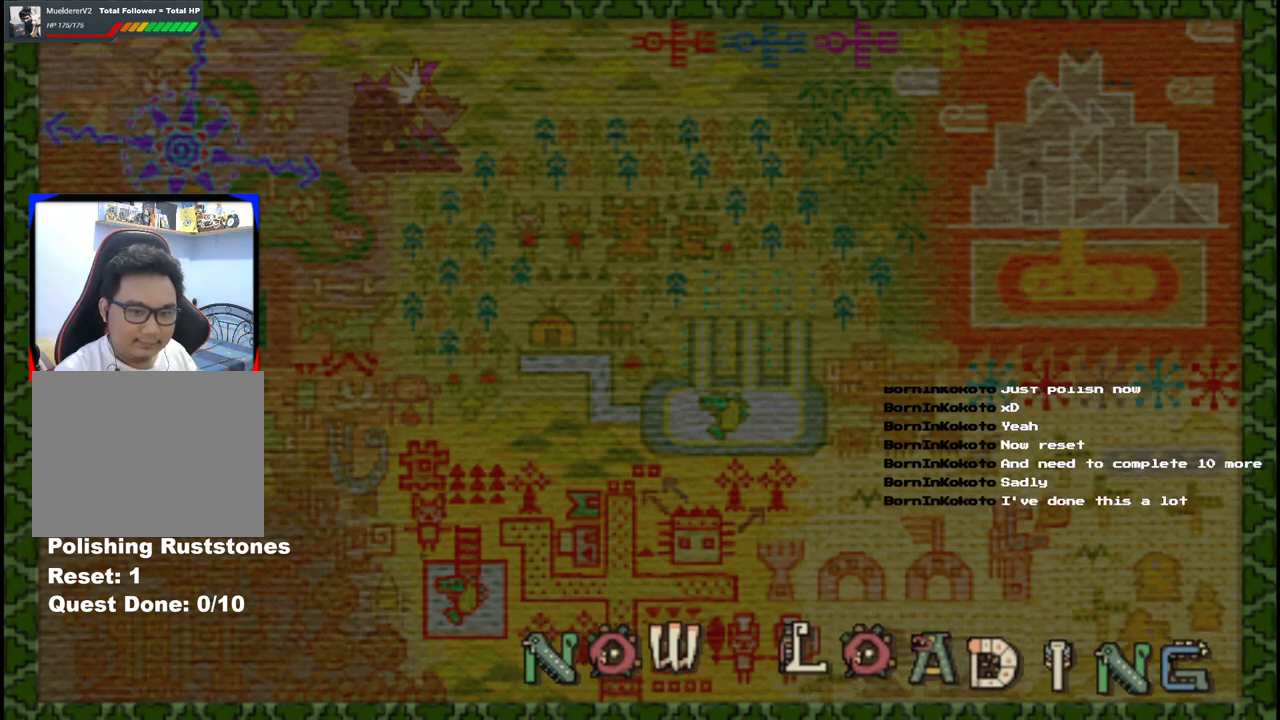
{"buttons": [], "left_stick": "up", "right_stick": "center", "events": []}
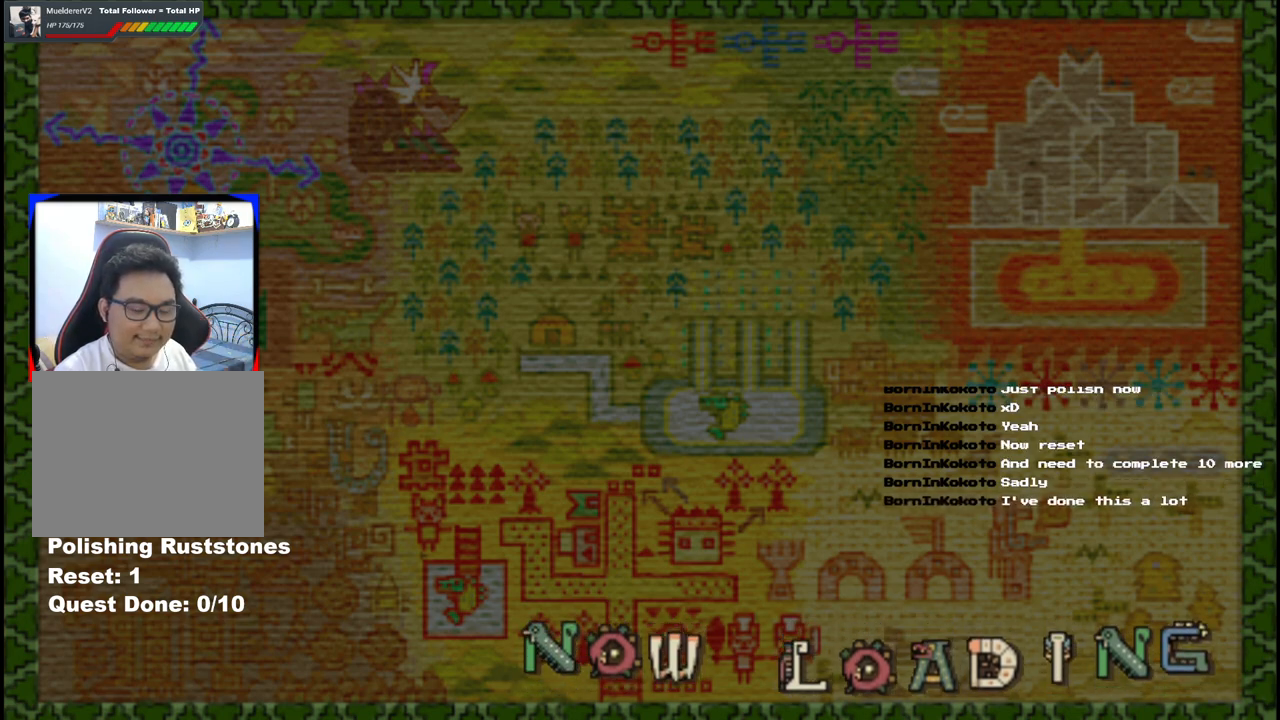
{"buttons": [], "left_stick": "center", "right_stick": "center", "events": [[483, "left_stick", "center"]]}
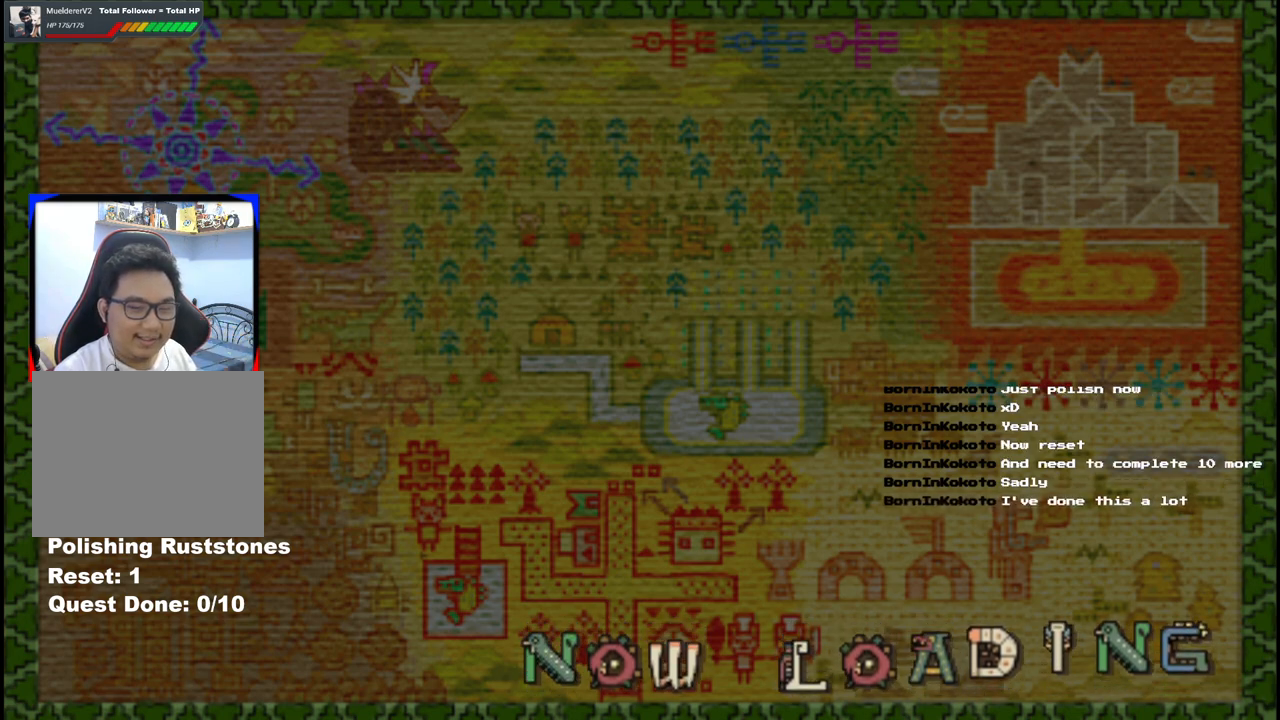
{"buttons": [], "left_stick": "up", "right_stick": "center", "events": [[250, "left_stick", "up"]]}
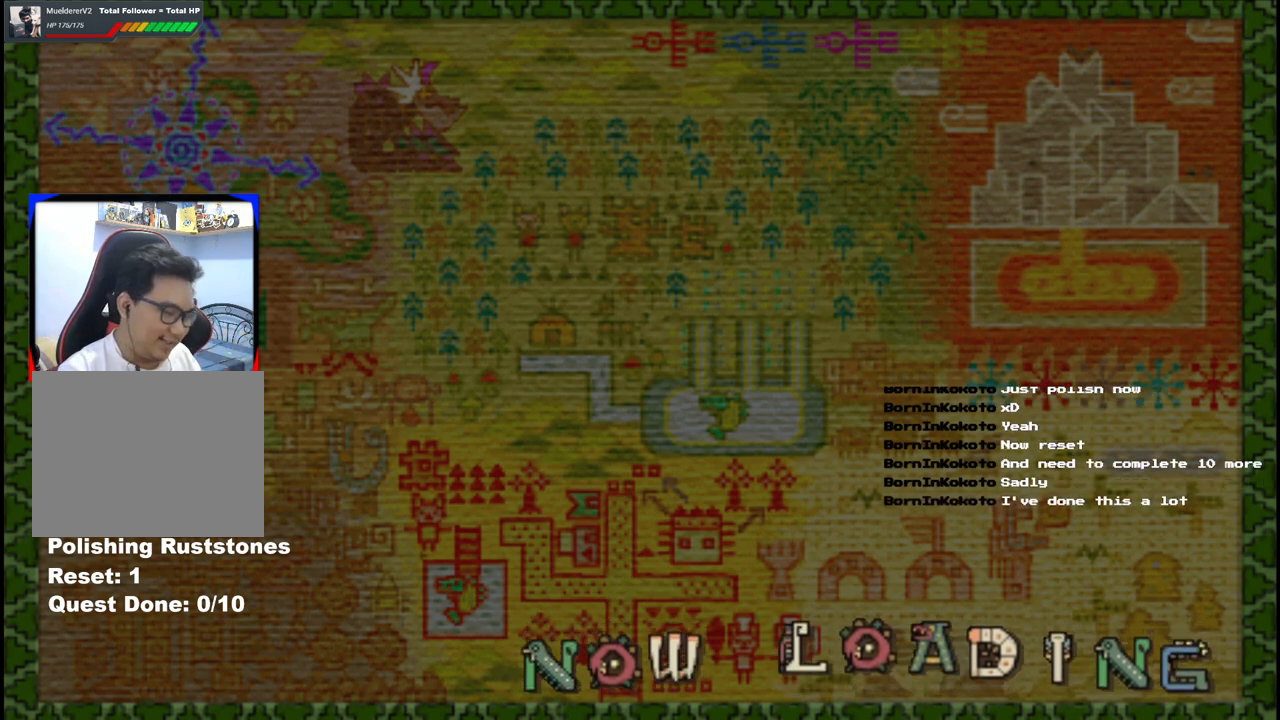
{"buttons": [], "left_stick": "up", "right_stick": "center", "events": []}
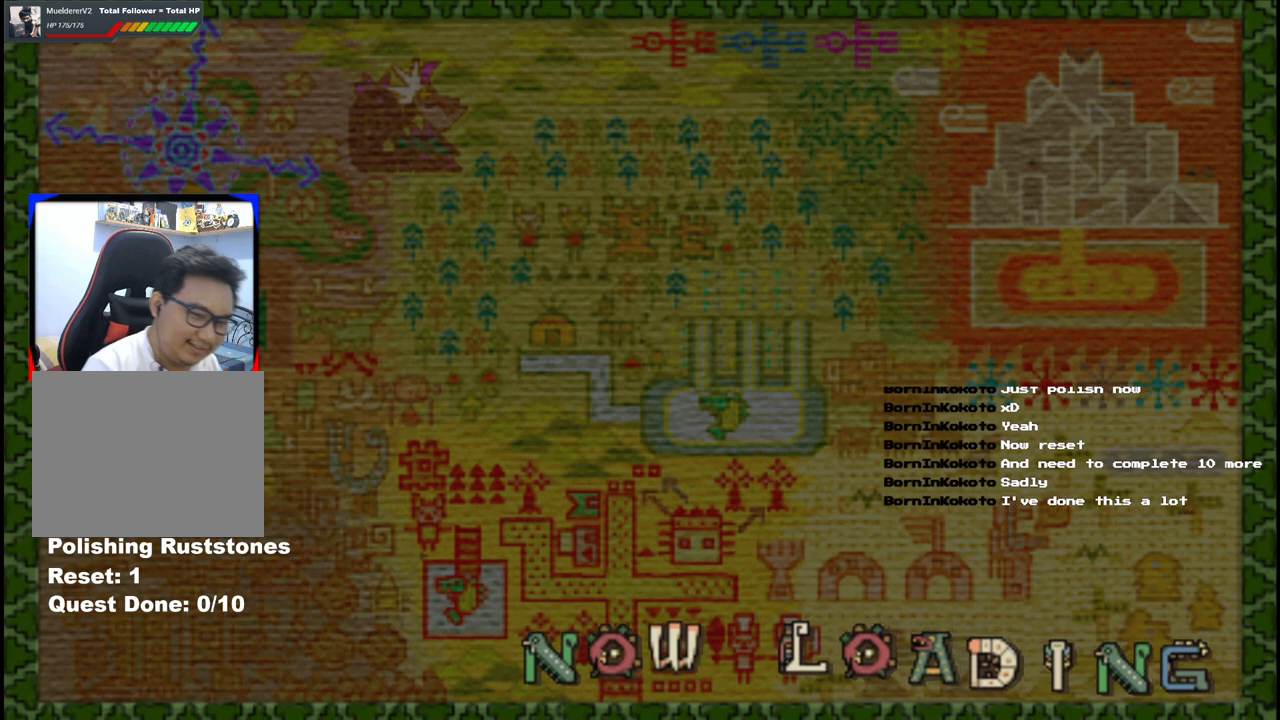
{"buttons": [], "left_stick": "up", "right_stick": "center", "events": []}
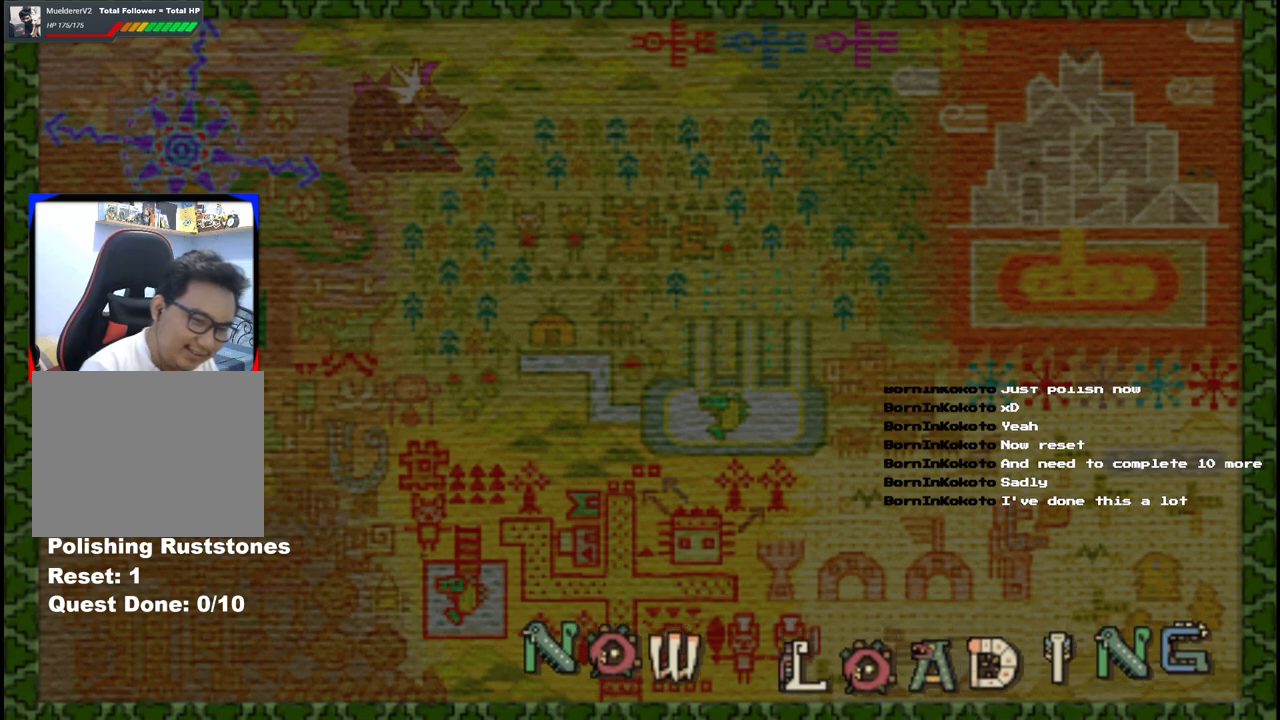
{"buttons": [], "left_stick": "up", "right_stick": "center", "events": []}
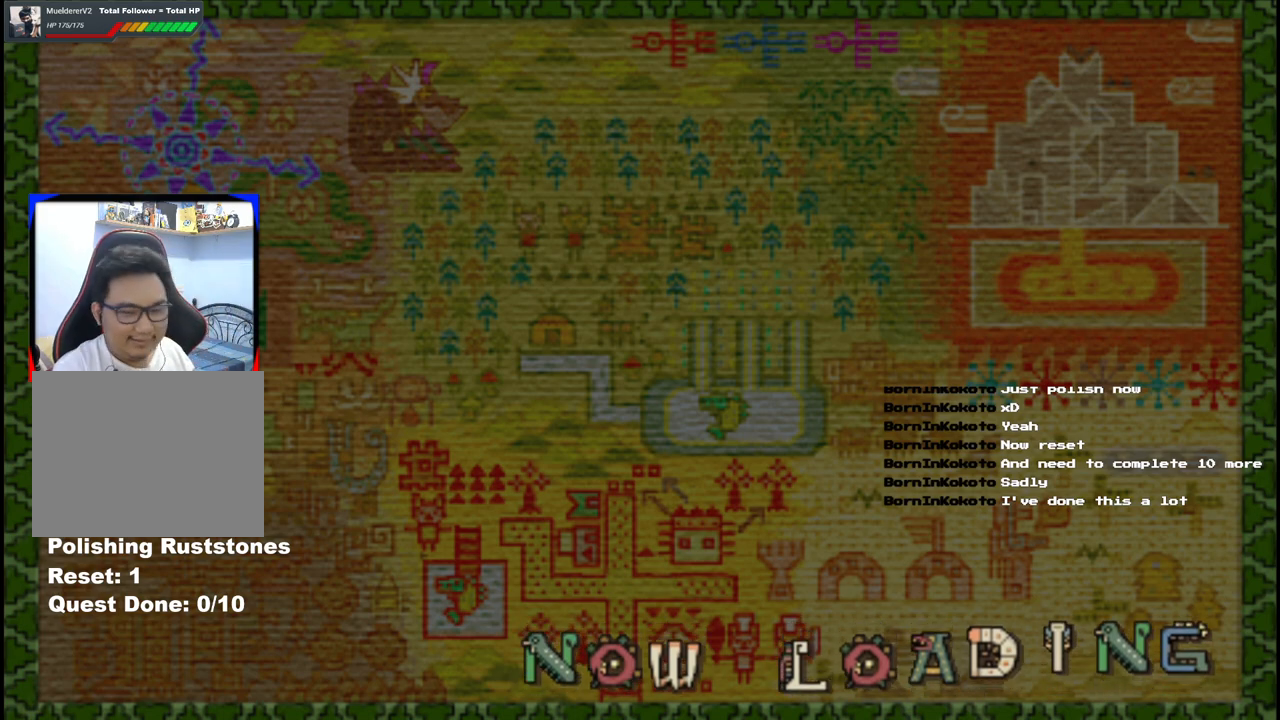
{"buttons": [], "left_stick": "up", "right_stick": "center", "events": []}
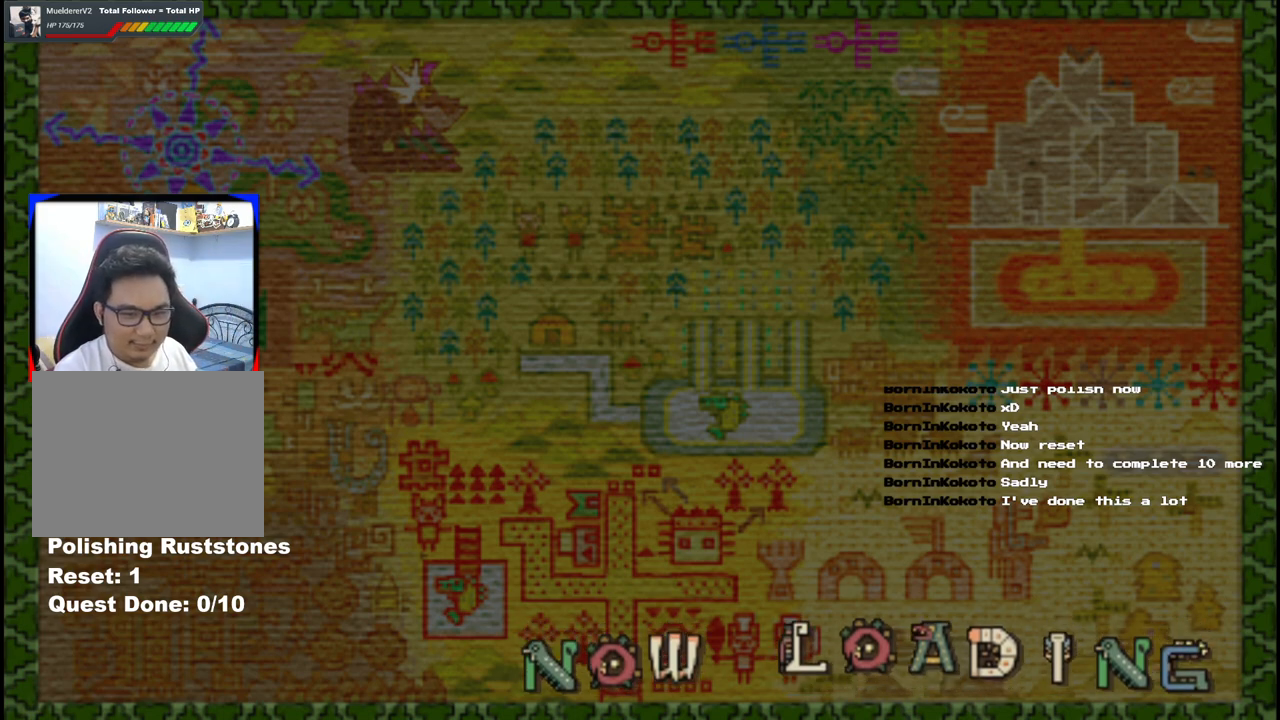
{"buttons": [], "left_stick": "up", "right_stick": "center", "events": []}
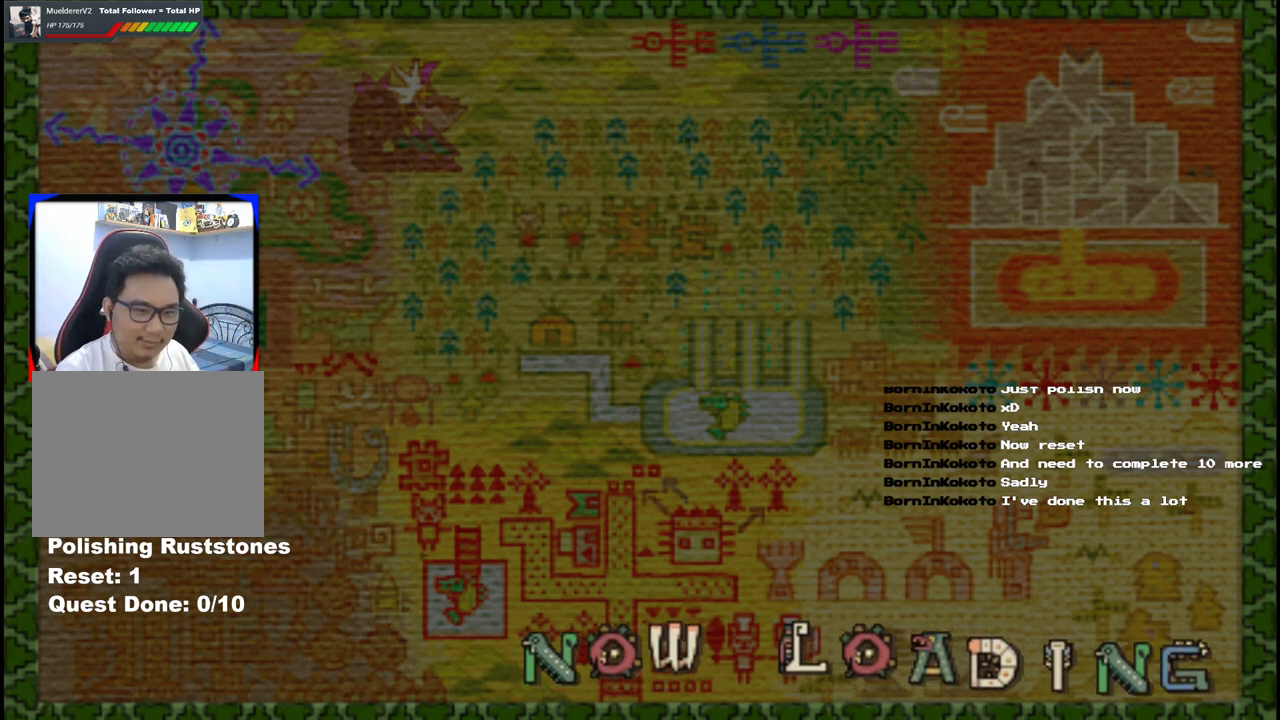
{"buttons": [], "left_stick": "up", "right_stick": "center", "events": []}
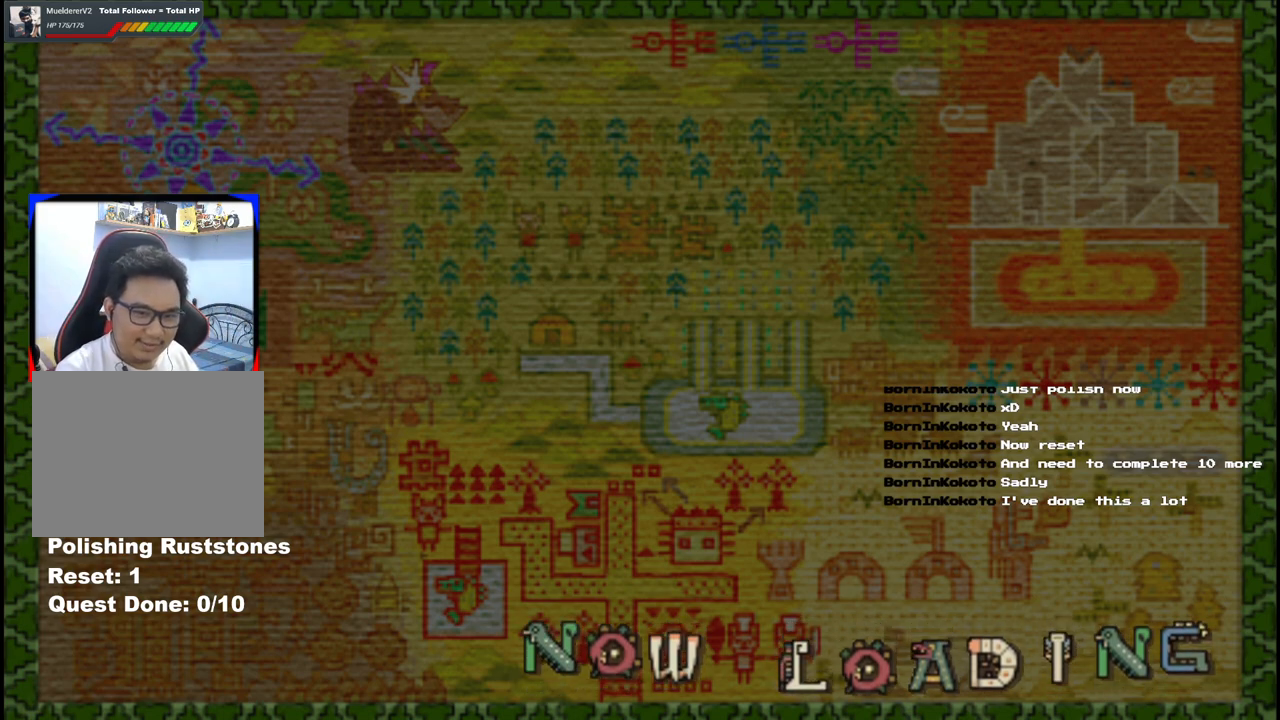
{"buttons": [], "left_stick": "up", "right_stick": "center", "events": []}
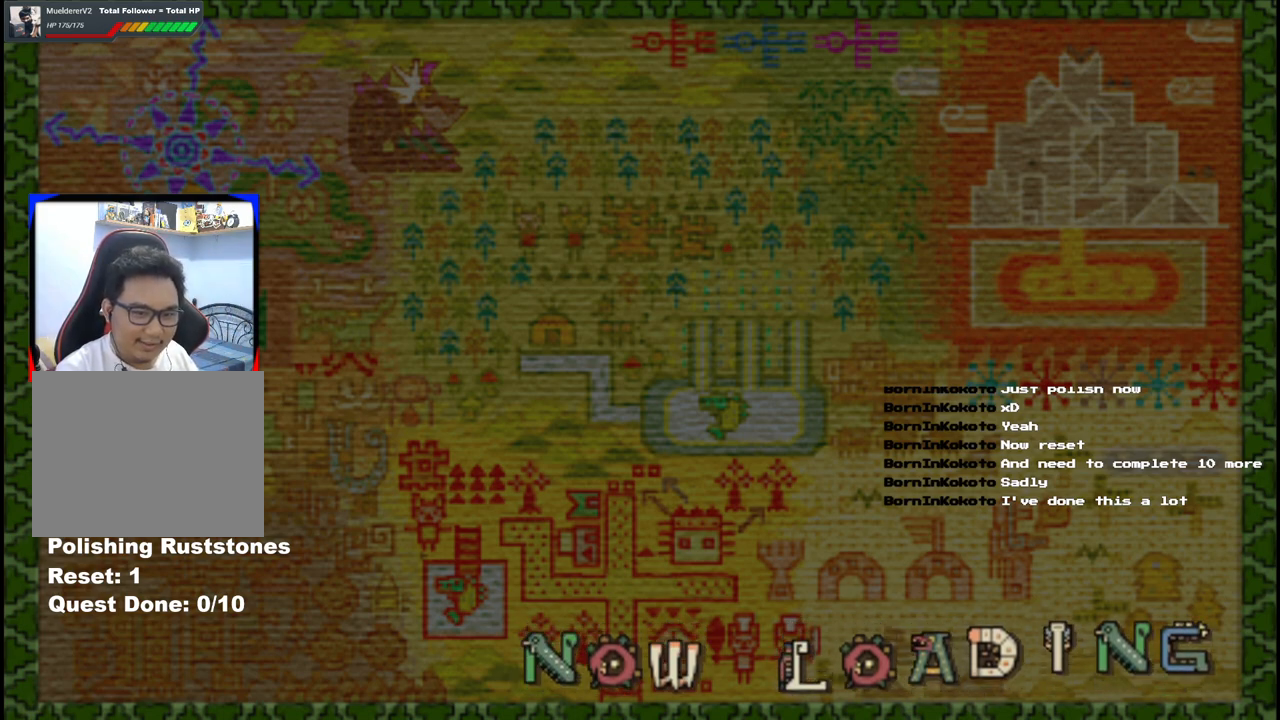
{"buttons": [], "left_stick": "up", "right_stick": "center", "events": []}
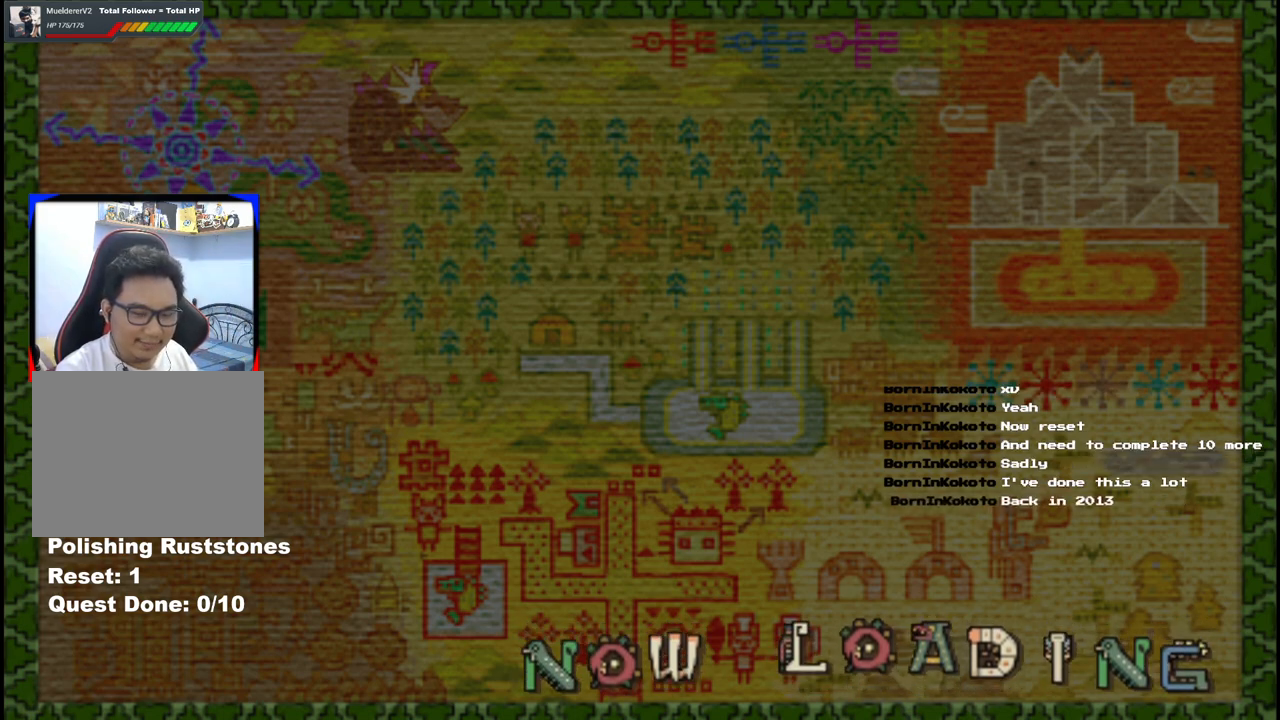
{"buttons": [], "left_stick": "up", "right_stick": "center", "events": []}
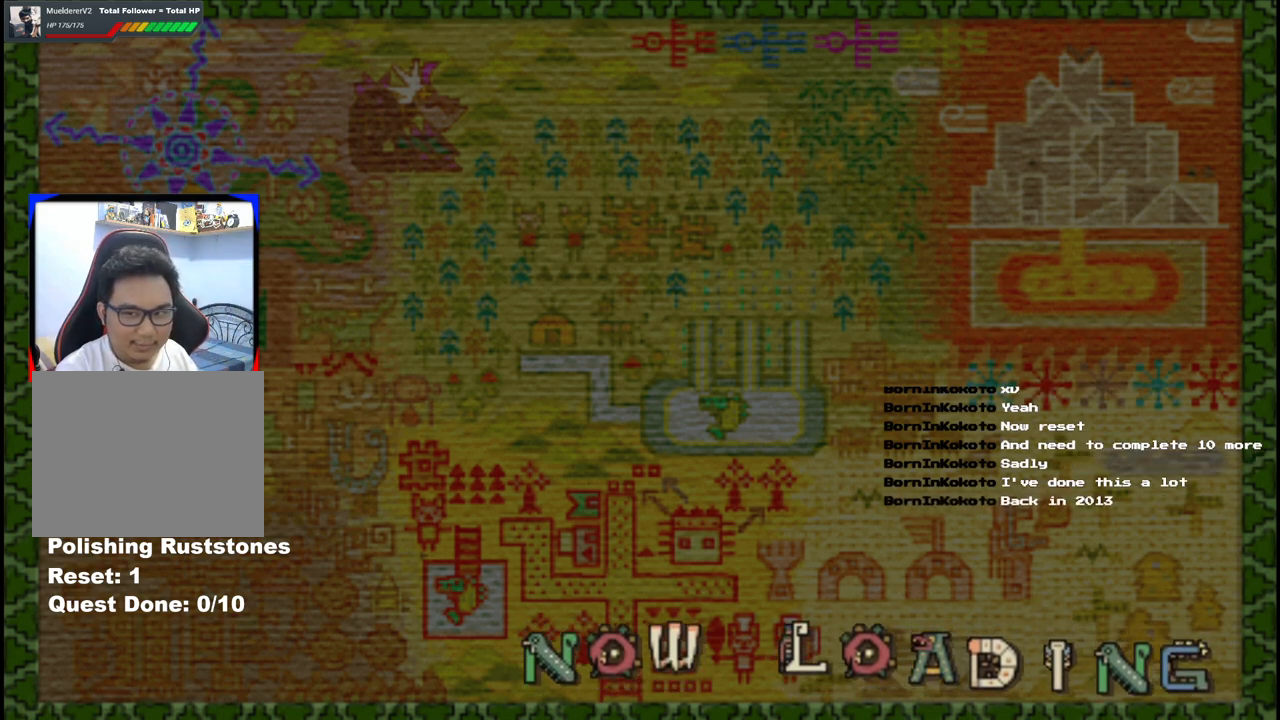
{"buttons": [], "left_stick": "up", "right_stick": "center", "events": []}
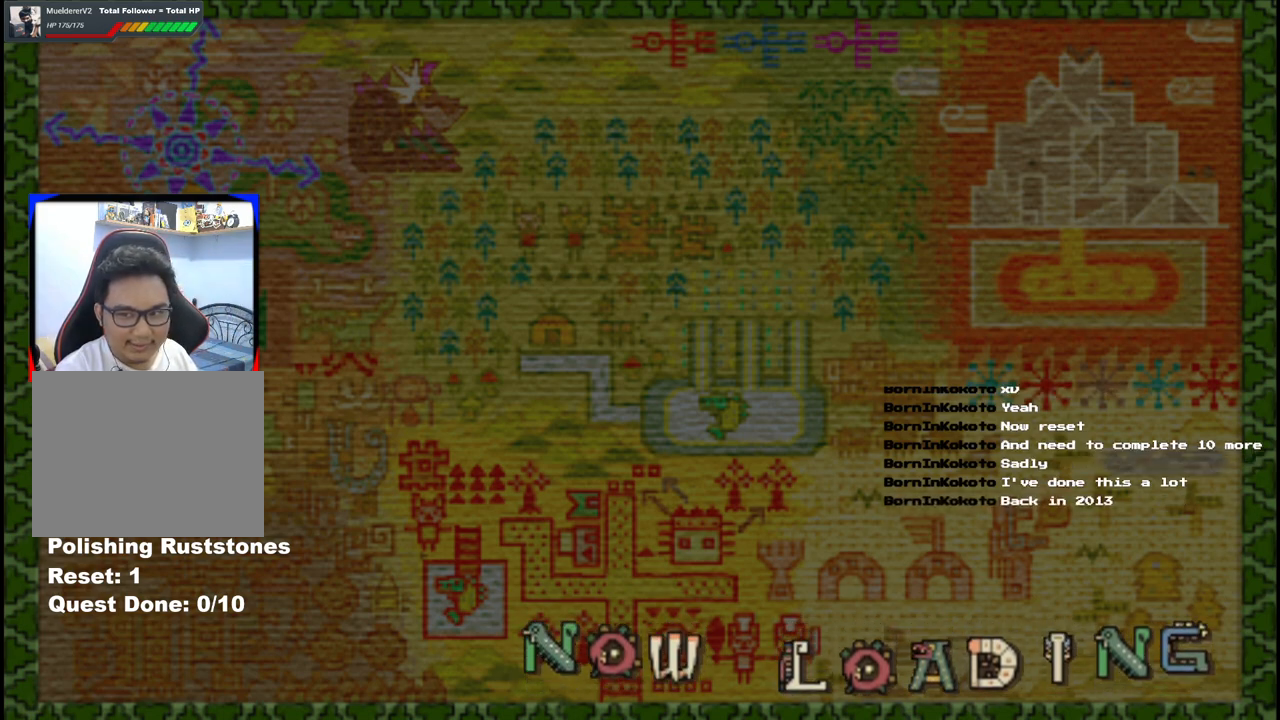
{"buttons": [], "left_stick": "up", "right_stick": "center", "events": []}
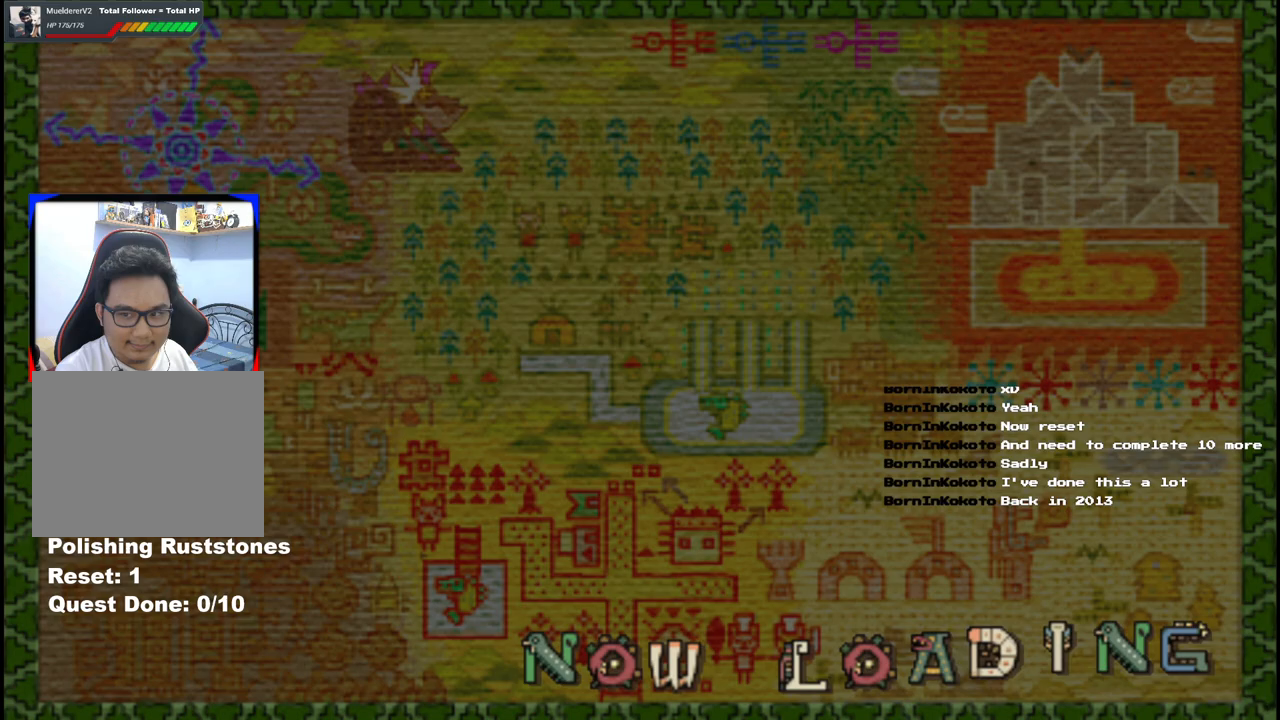
{"buttons": [], "left_stick": "up", "right_stick": "center", "events": []}
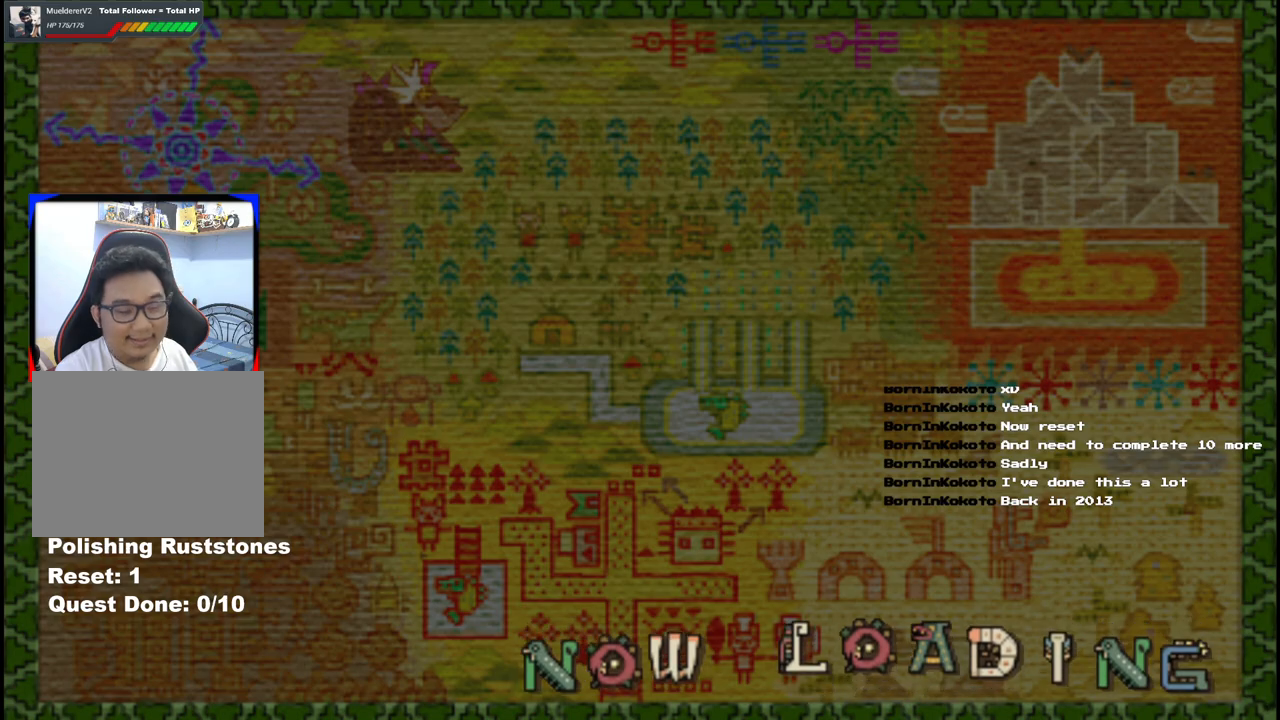
{"buttons": [], "left_stick": "up", "right_stick": "center", "events": []}
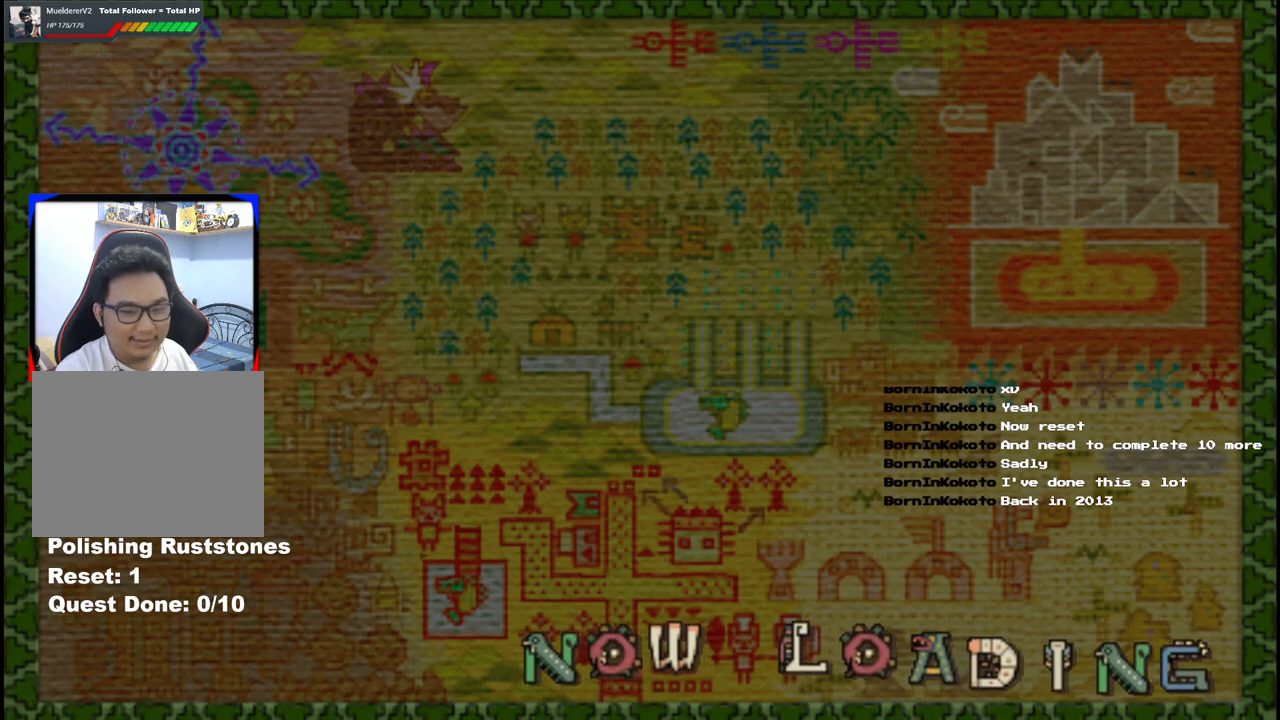
{"buttons": [], "left_stick": "up", "right_stick": "center", "events": []}
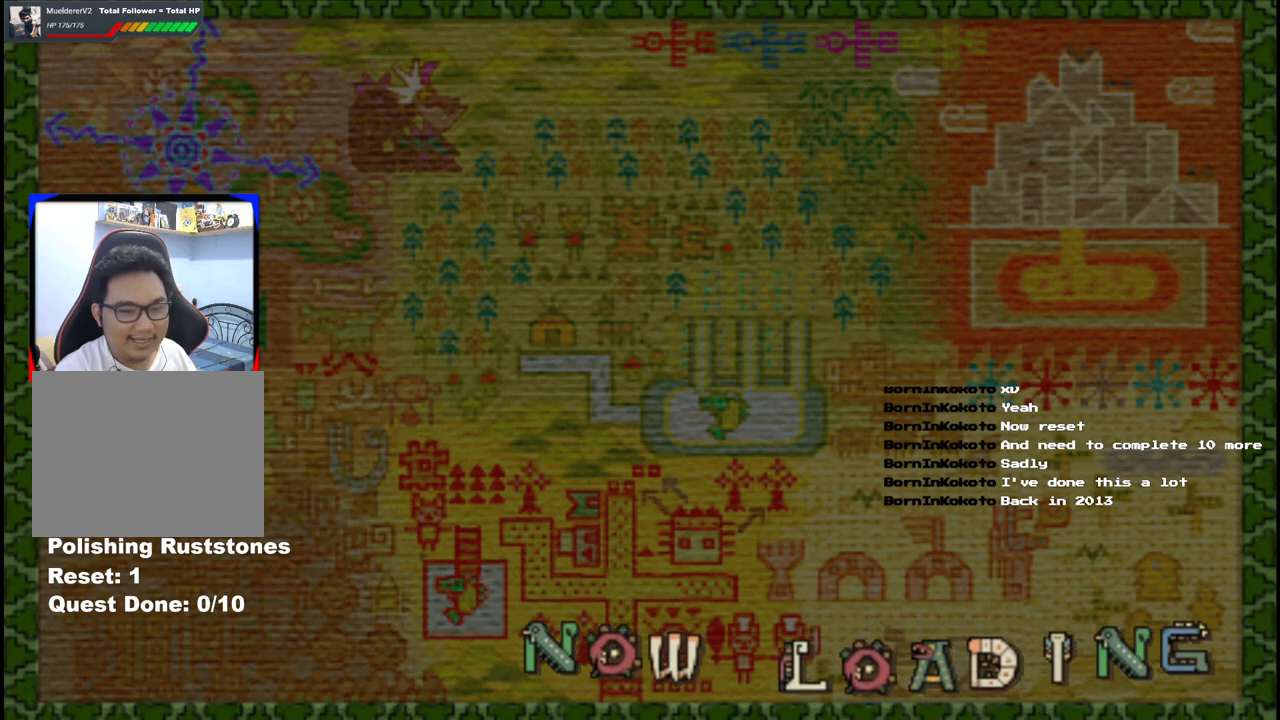
{"buttons": [], "left_stick": "up", "right_stick": "center", "events": []}
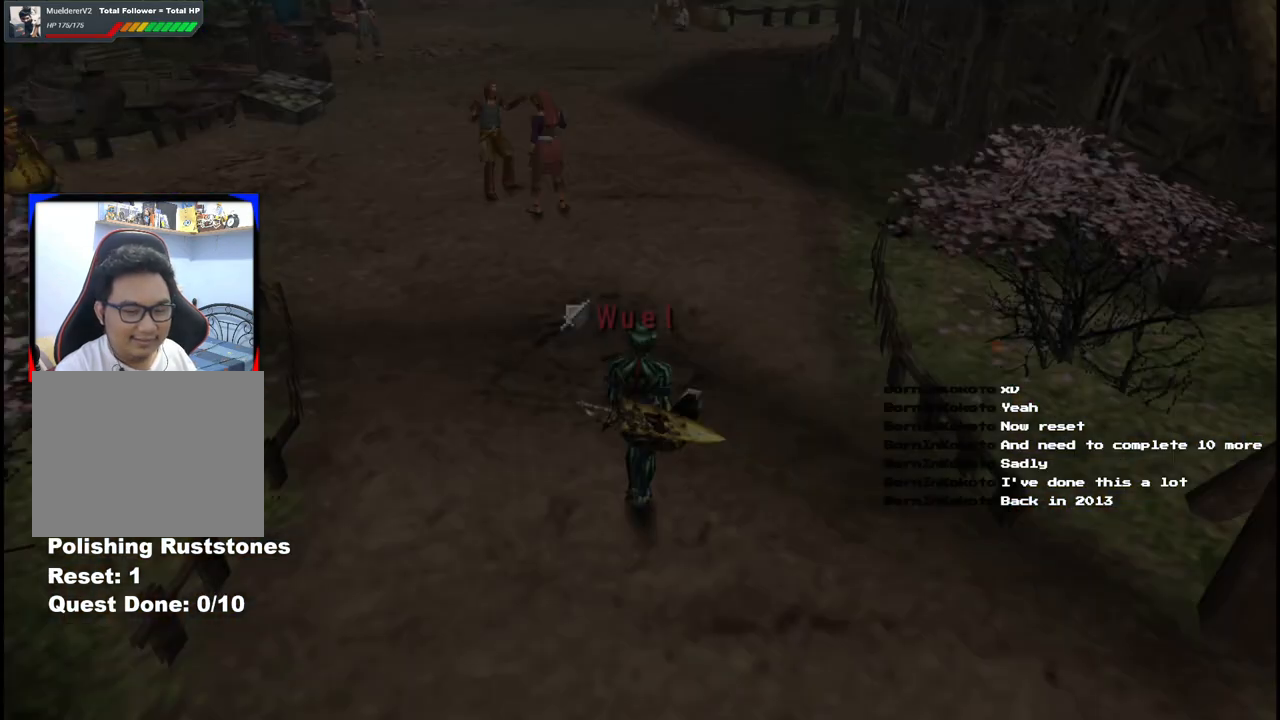
{"buttons": [], "left_stick": "up", "right_stick": "center", "events": []}
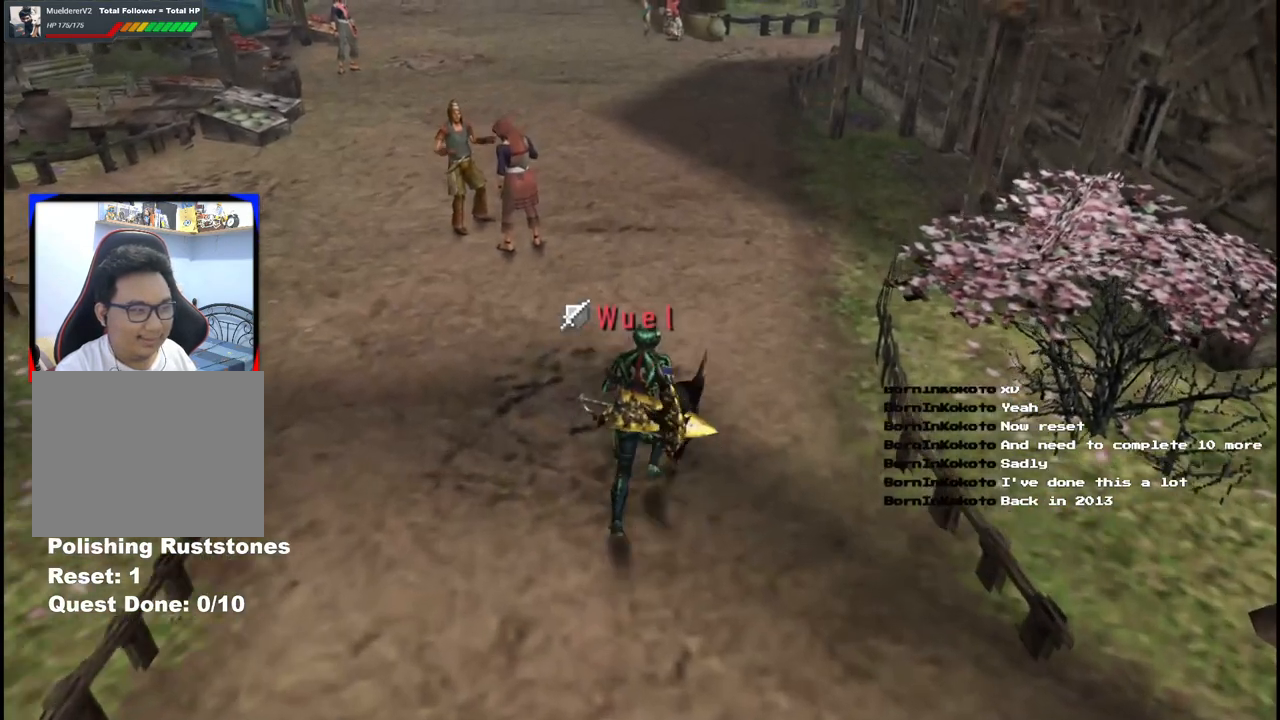
{"buttons": [], "left_stick": "up", "right_stick": "center", "events": []}
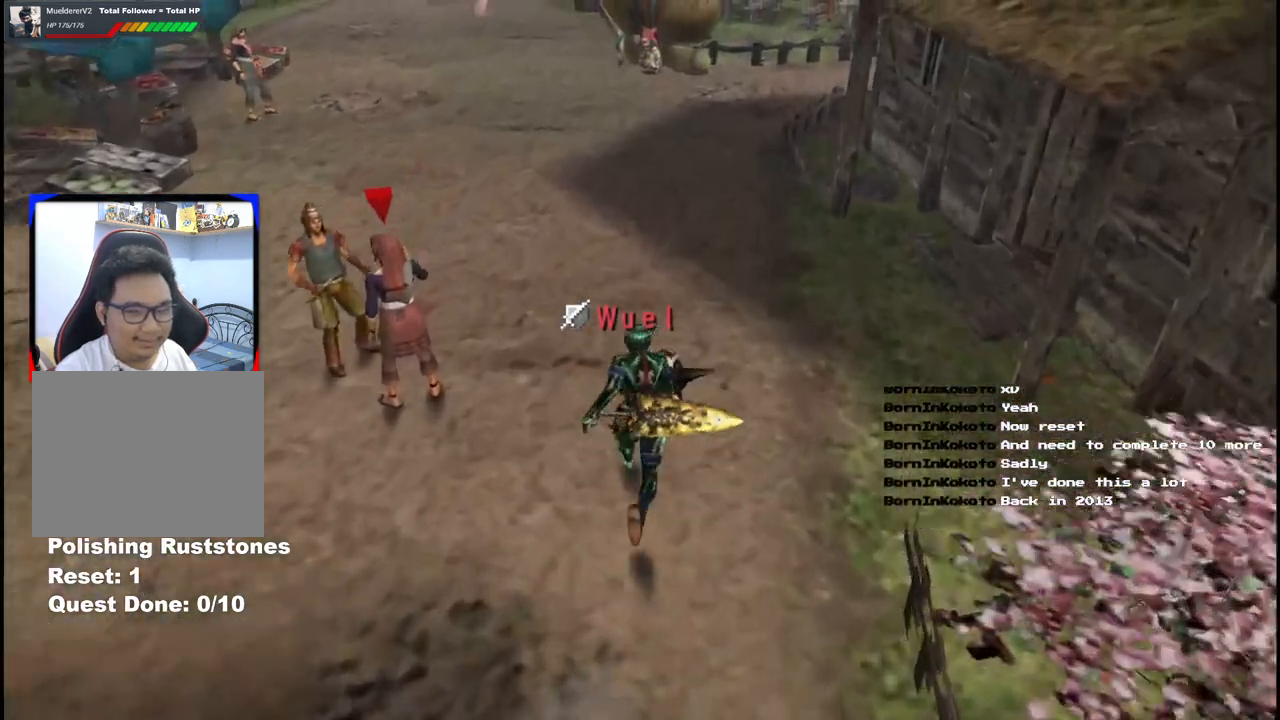
{"buttons": [], "left_stick": "up", "right_stick": "center", "events": []}
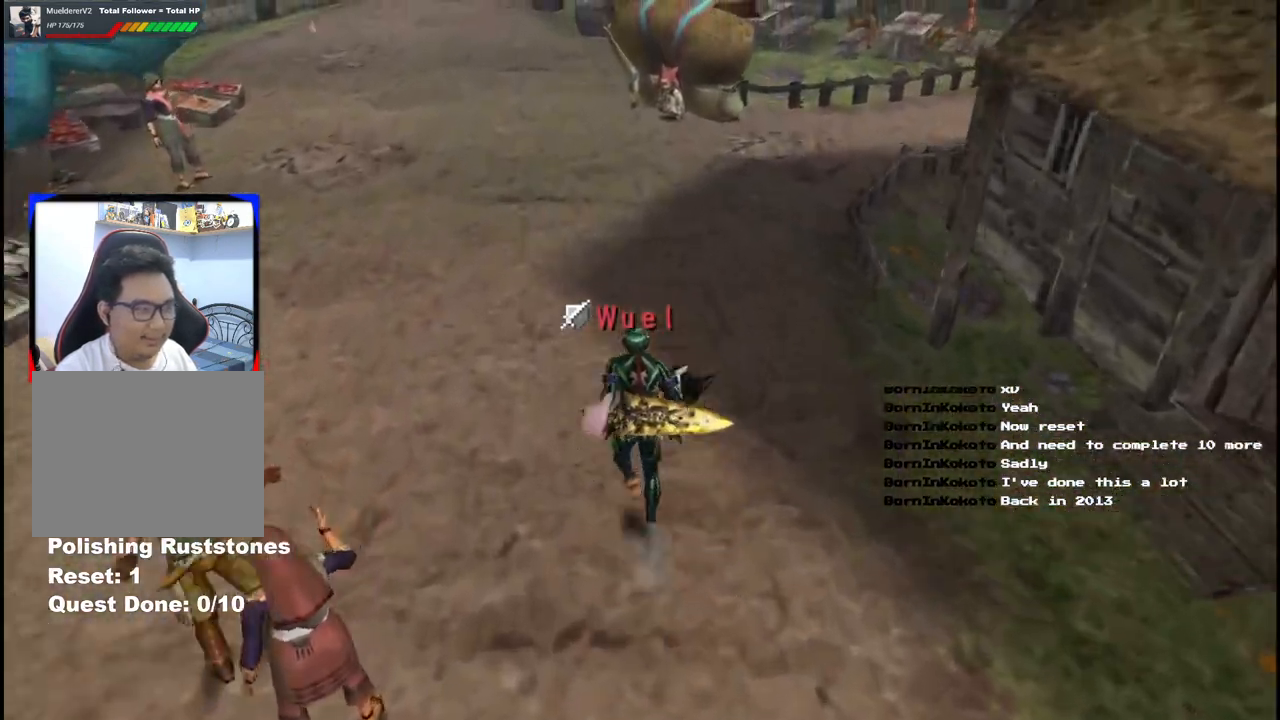
{"buttons": [], "left_stick": "up-right", "right_stick": "center", "events": [[300, "left_stick", "up-right"]]}
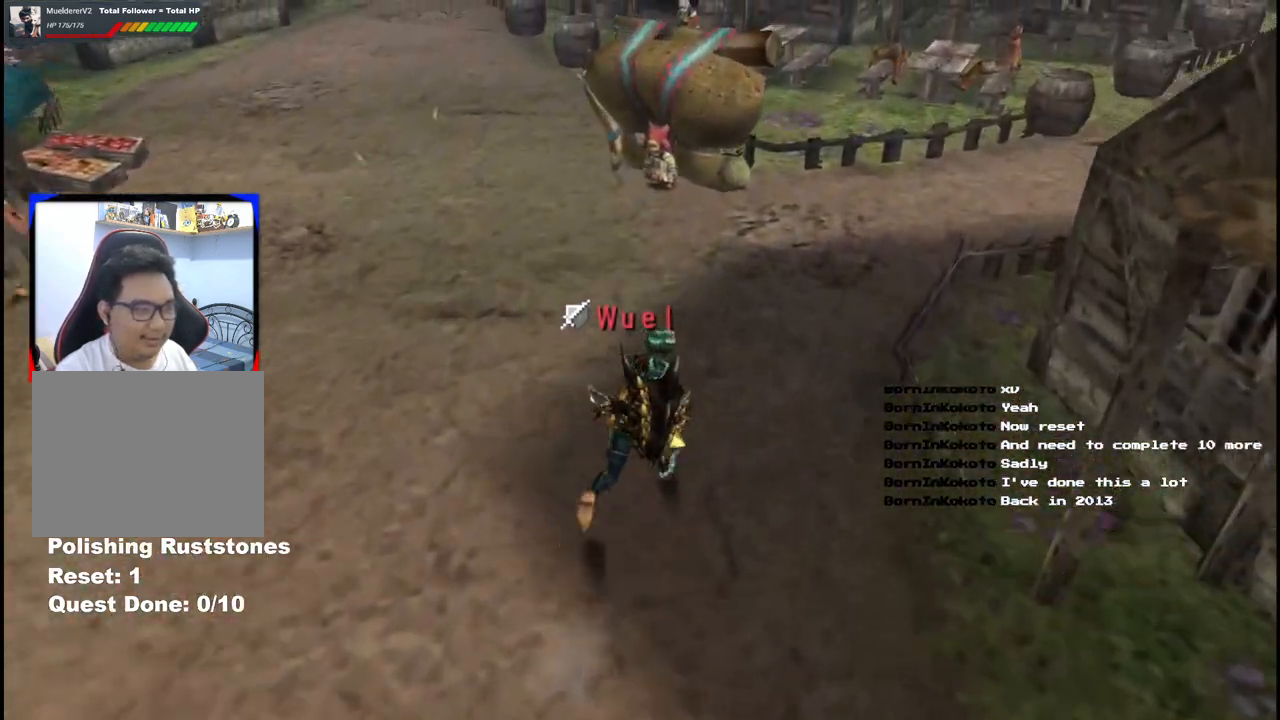
{"buttons": [], "left_stick": "up-right", "right_stick": "center", "events": []}